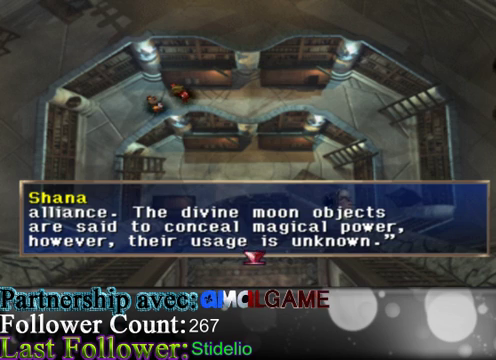
Gameplay with a controller (Xbox layout); each line is a JSON object with the inputs held at the frame after it. "events" lists button and stick changes between this image and that frame as [ms after this image, input, new state], when the widget could be followed in between. Not read: L3 R3 right_stick.
{"buttons": ["A"], "left_stick": "center", "events": [[433, "A", "down"]]}
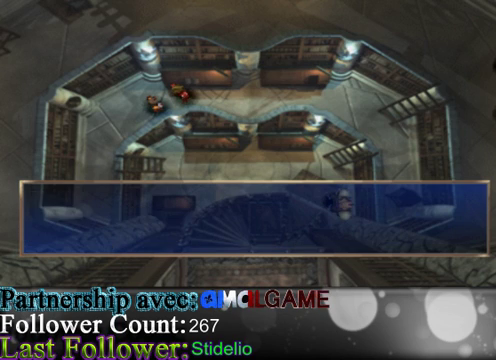
{"buttons": [], "left_stick": "center", "events": [[167, "A", "up"]]}
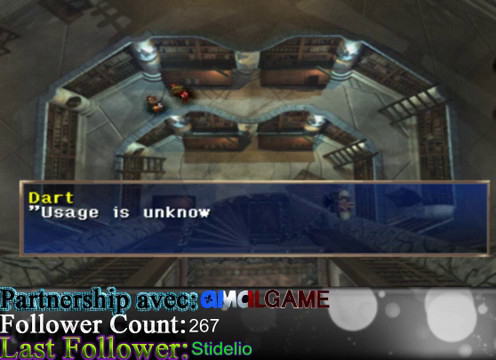
{"buttons": [], "left_stick": "center", "events": []}
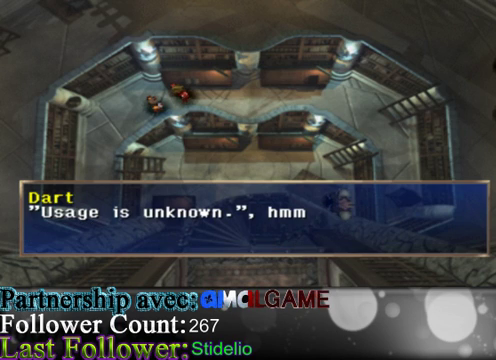
{"buttons": [], "left_stick": "center", "events": []}
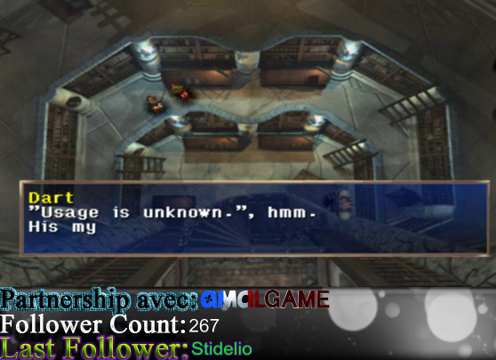
{"buttons": [], "left_stick": "center", "events": []}
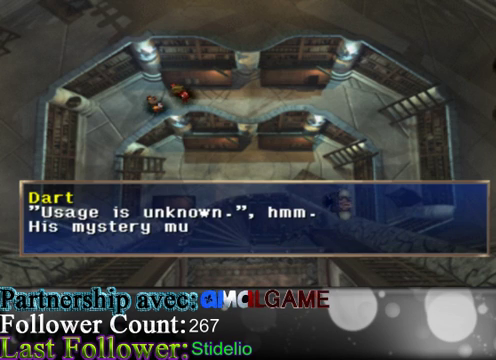
{"buttons": [], "left_stick": "center", "events": []}
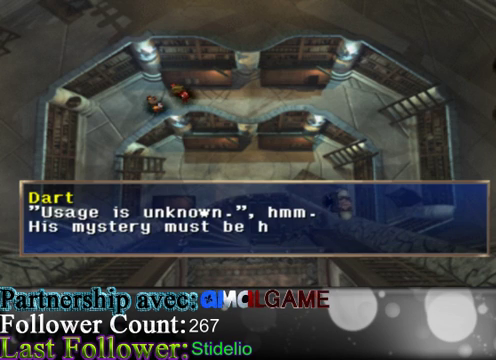
{"buttons": [], "left_stick": "center", "events": []}
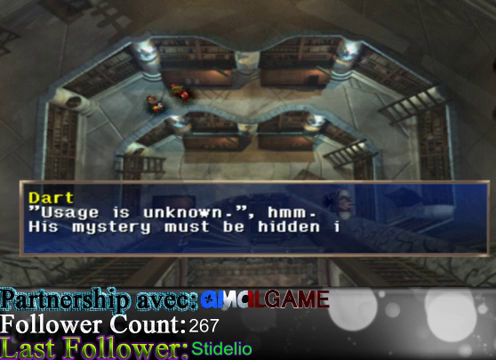
{"buttons": [], "left_stick": "center", "events": []}
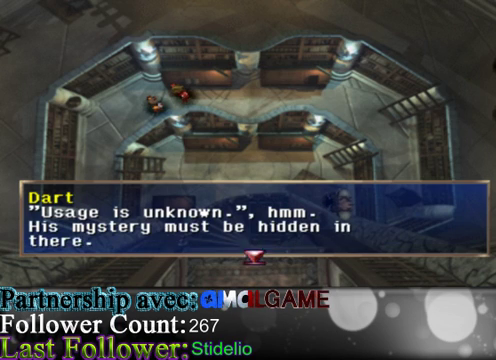
{"buttons": [], "left_stick": "center", "events": []}
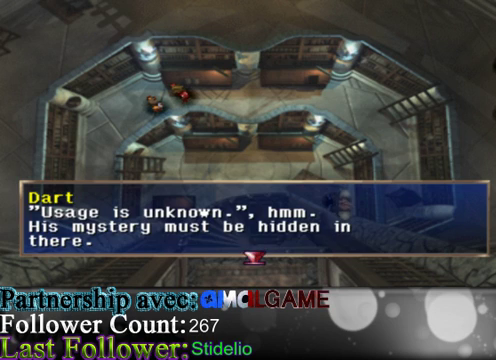
{"buttons": ["A"], "left_stick": "center", "events": [[400, "A", "down"]]}
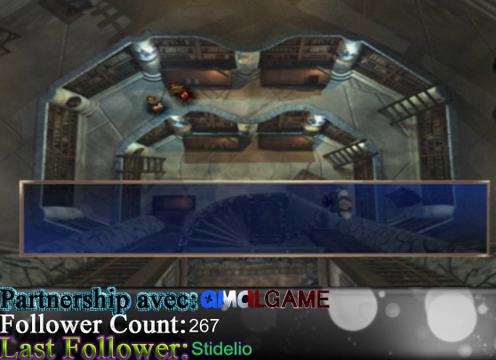
{"buttons": [], "left_stick": "center", "events": [[67, "A", "up"]]}
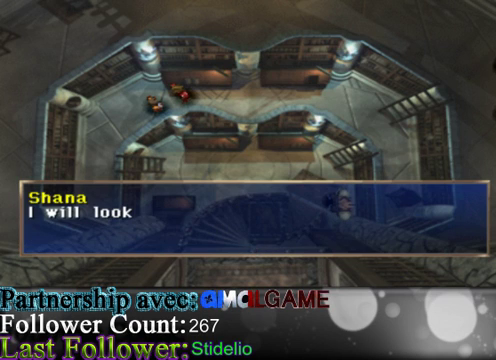
{"buttons": ["A"], "left_stick": "center", "events": [[467, "A", "down"]]}
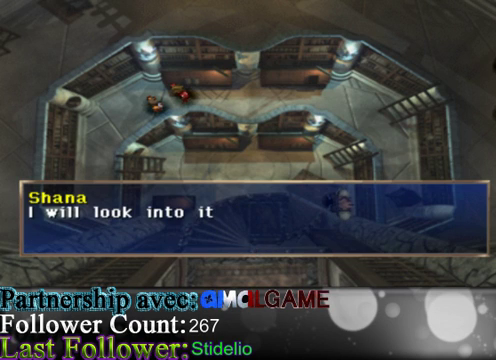
{"buttons": [], "left_stick": "center", "events": [[200, "A", "up"]]}
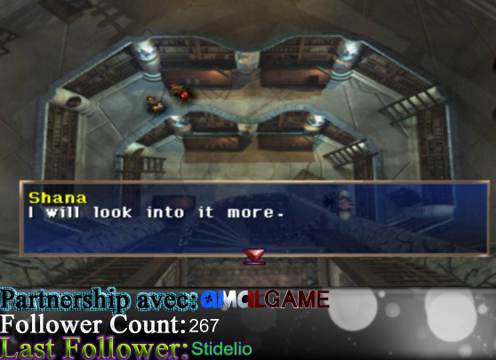
{"buttons": [], "left_stick": "center", "events": [[100, "A", "down"], [367, "A", "up"]]}
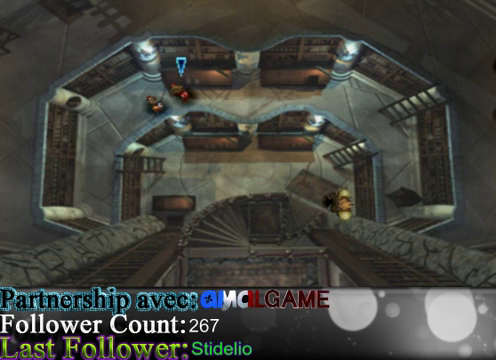
{"buttons": [], "left_stick": "right", "events": [[200, "left_stick", "right"]]}
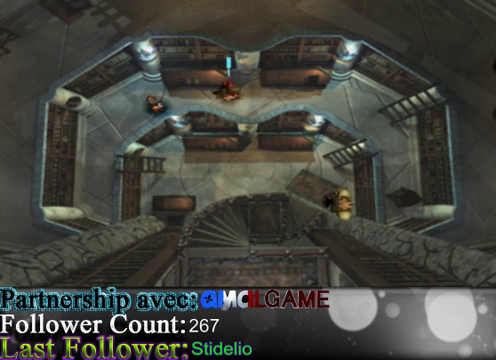
{"buttons": [], "left_stick": "down-right", "events": [[433, "left_stick", "down-right"]]}
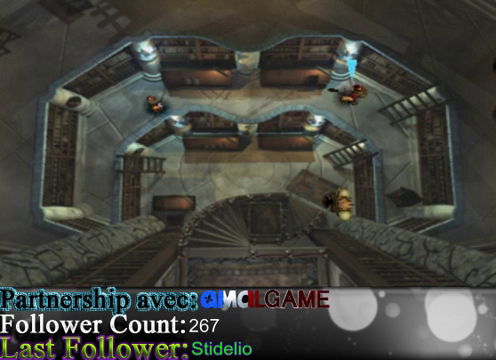
{"buttons": [], "left_stick": "center", "events": [[167, "left_stick", "right"], [300, "A", "down"], [300, "left_stick", "center"], [433, "A", "up"]]}
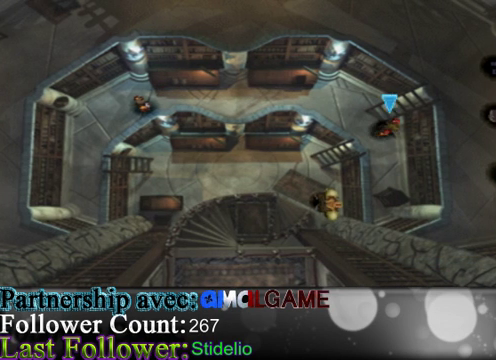
{"buttons": ["A"], "left_stick": "center", "events": [[200, "left_stick", "up"], [367, "left_stick", "center"], [400, "A", "down"]]}
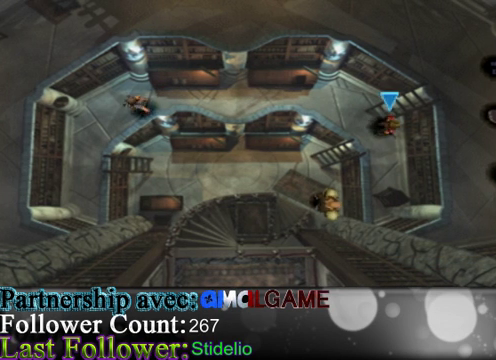
{"buttons": ["A"], "left_stick": "center", "events": [[100, "A", "up"], [200, "left_stick", "up-left"], [400, "left_stick", "center"], [467, "A", "down"]]}
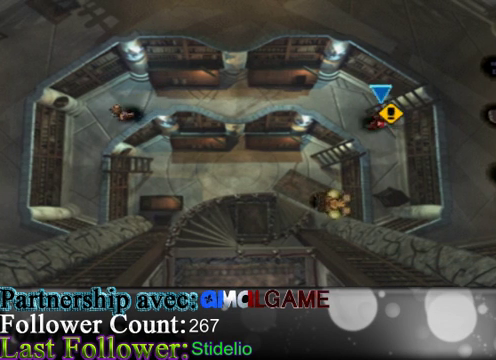
{"buttons": [], "left_stick": "center", "events": [[167, "A", "up"]]}
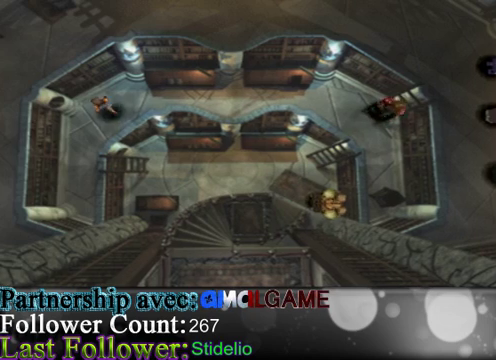
{"buttons": [], "left_stick": "center", "events": []}
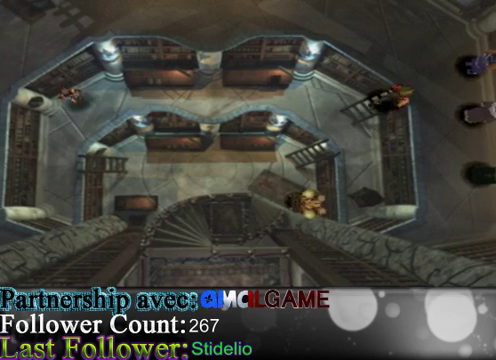
{"buttons": [], "left_stick": "center", "events": []}